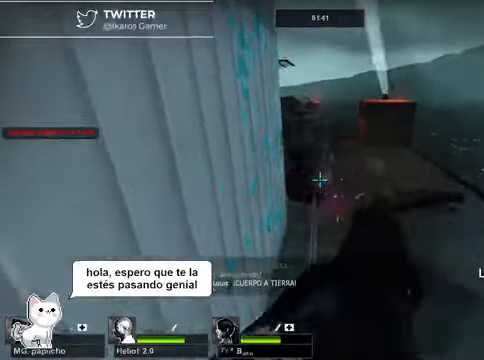
Gameplay with a controller (Xbox layout); each line is a JSON object with the inputs held at the frame after it. "events" lists button and stick changes between this image and that frame as [ms after this image, input, new state], when the widget could be followed in between.
{"buttons": [], "left_stick": "center", "right_stick": "center", "events": [[100, "right_stick", "up-right"], [167, "R2", "up"], [167, "right_stick", "right"], [500, "right_stick", "center"]]}
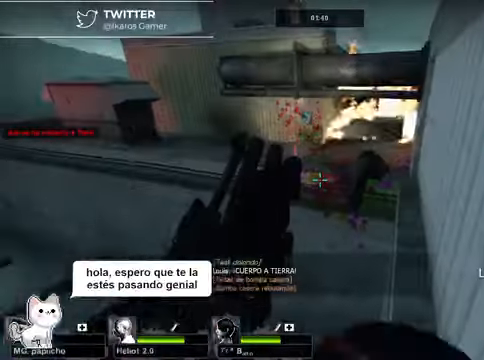
{"buttons": [], "left_stick": "center", "right_stick": "center", "events": [[100, "B", "down"], [234, "B", "up"]]}
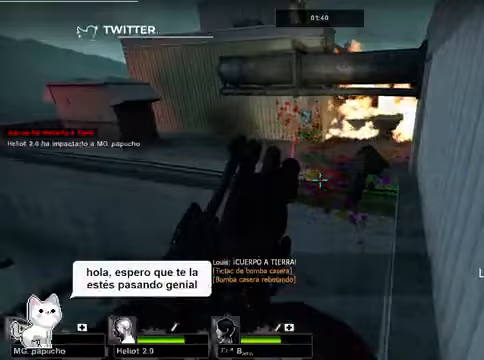
{"buttons": [], "left_stick": "center", "right_stick": "center", "events": []}
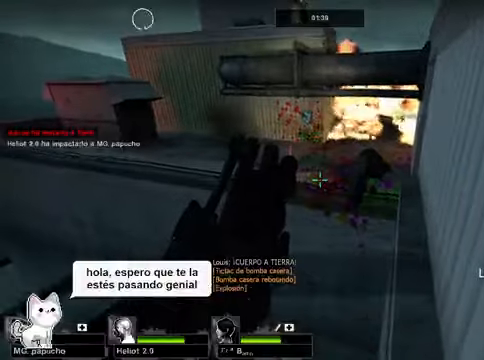
{"buttons": [], "left_stick": "center", "right_stick": "center", "events": []}
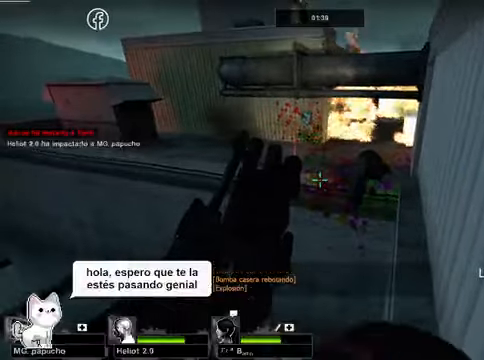
{"buttons": [], "left_stick": "center", "right_stick": "right", "events": [[367, "right_stick", "right"]]}
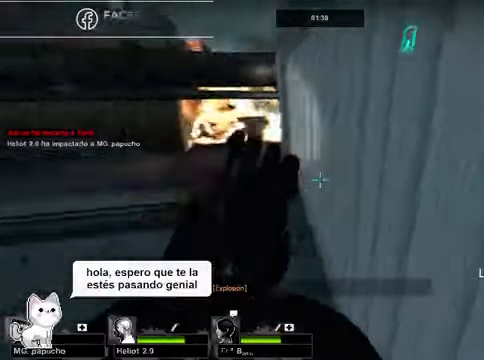
{"buttons": [], "left_stick": "center", "right_stick": "center", "events": [[233, "right_stick", "center"]]}
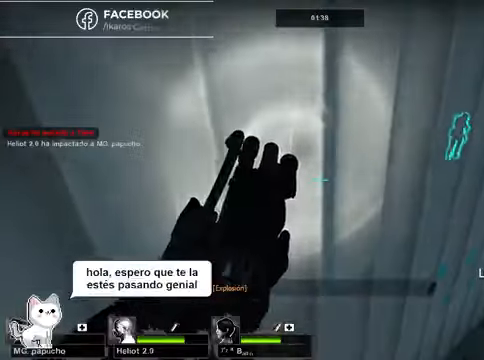
{"buttons": [], "left_stick": "up-left", "right_stick": "center", "events": [[67, "right_stick", "right"], [300, "left_stick", "up-left"], [300, "right_stick", "center"]]}
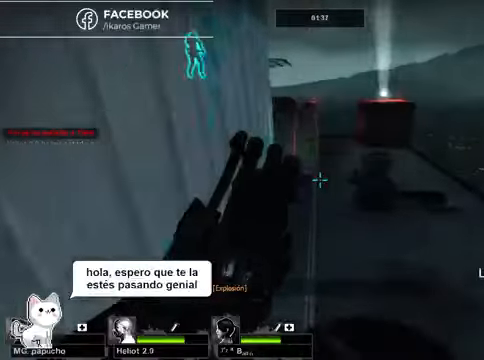
{"buttons": [], "left_stick": "center", "right_stick": "left", "events": [[400, "right_stick", "left"], [433, "left_stick", "center"]]}
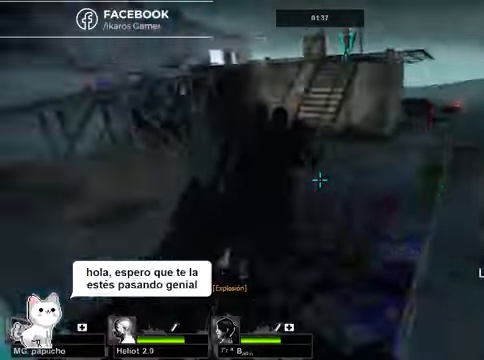
{"buttons": [], "left_stick": "center", "right_stick": "left"}
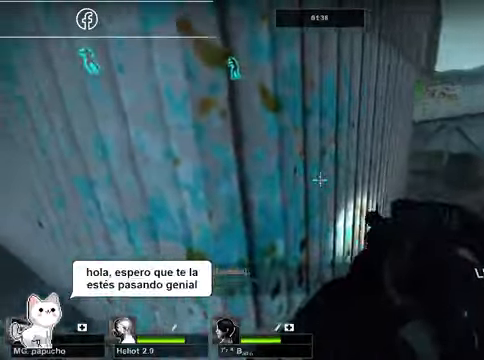
{"buttons": [], "left_stick": "up-right", "right_stick": "center", "events": [[133, "left_stick", "up"], [233, "right_stick", "center"], [500, "left_stick", "up-right"]]}
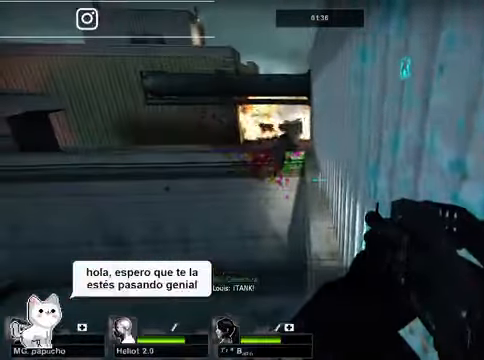
{"buttons": [], "left_stick": "up", "right_stick": "center", "events": [[133, "left_stick", "up"]]}
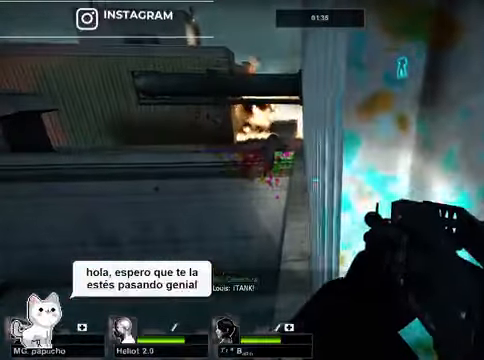
{"buttons": [], "left_stick": "center", "right_stick": "right", "events": [[100, "left_stick", "center"], [267, "right_stick", "right"], [333, "left_stick", "up-right"], [433, "left_stick", "center"]]}
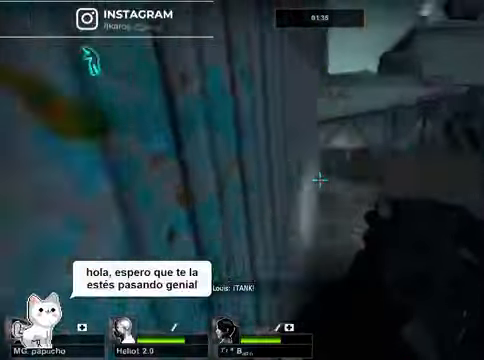
{"buttons": [], "left_stick": "up", "right_stick": "right", "events": [[33, "left_stick", "up-right"], [267, "left_stick", "up"]]}
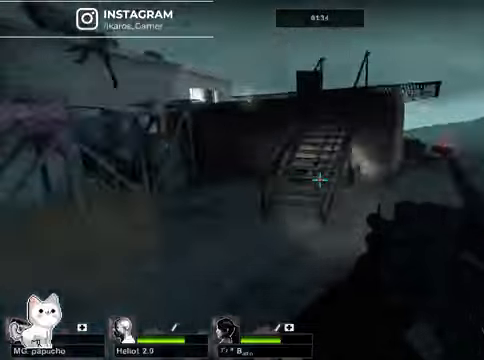
{"buttons": [], "left_stick": "up", "right_stick": "center", "events": [[100, "right_stick", "center"], [233, "right_stick", "right"], [300, "left_stick", "up-left"], [333, "right_stick", "center"], [466, "left_stick", "up"]]}
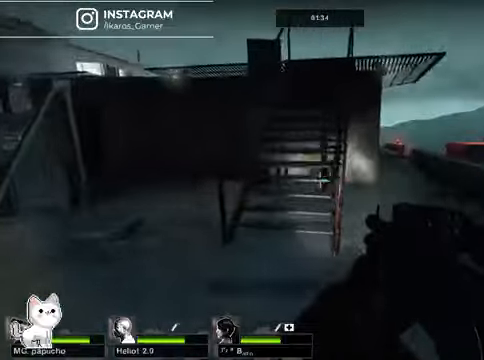
{"buttons": [], "left_stick": "up", "right_stick": "center", "events": []}
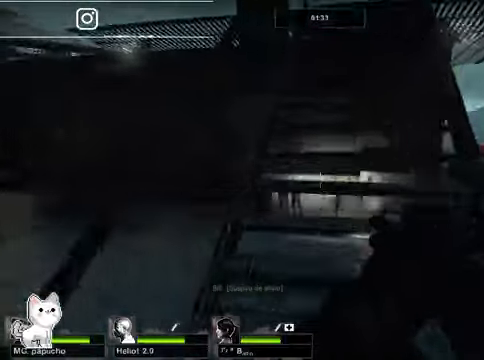
{"buttons": [], "left_stick": "up-right", "right_stick": "center", "events": [[166, "left_stick", "up-right"]]}
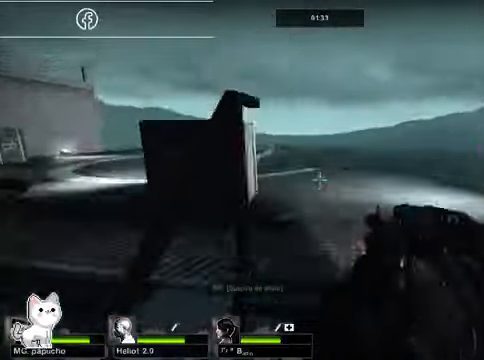
{"buttons": [], "left_stick": "up-right", "right_stick": "center", "events": [[166, "right_stick", "left"], [433, "right_stick", "center"]]}
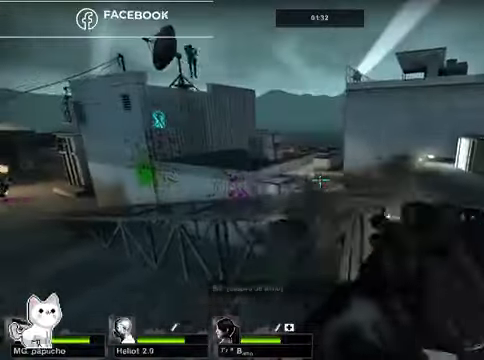
{"buttons": [], "left_stick": "up-right", "right_stick": "left", "events": [[66, "B", "down"], [200, "B", "up"], [466, "right_stick", "left"]]}
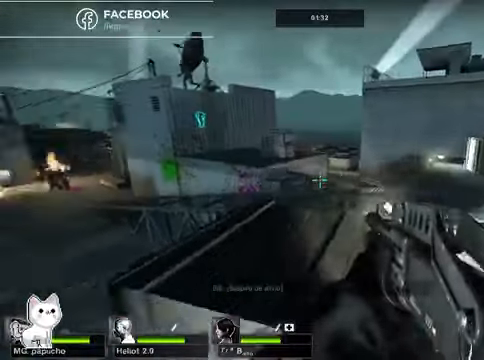
{"buttons": [], "left_stick": "up-right", "right_stick": "center", "events": [[133, "right_stick", "center"], [233, "left_stick", "right"], [466, "left_stick", "up-right"]]}
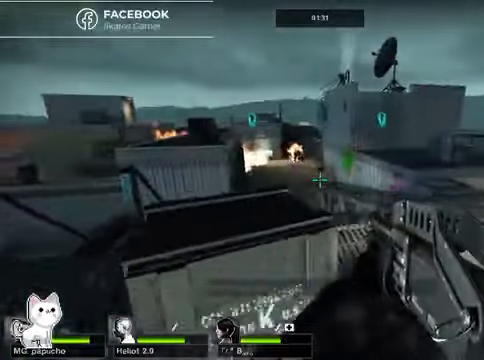
{"buttons": [], "left_stick": "up", "right_stick": "center", "events": [[400, "left_stick", "up"]]}
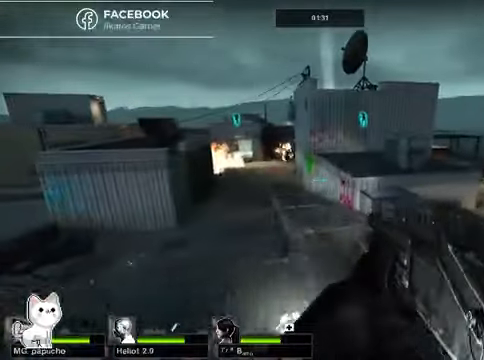
{"buttons": [], "left_stick": "up-left", "right_stick": "center", "events": [[66, "right_stick", "left"], [233, "right_stick", "center"], [500, "left_stick", "up-left"]]}
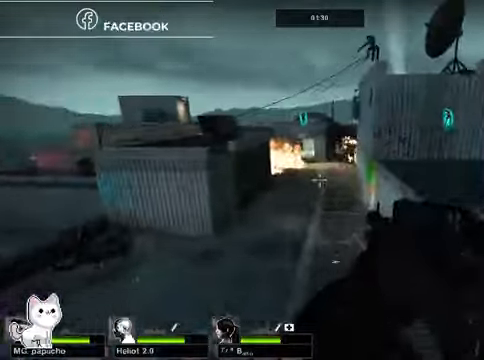
{"buttons": [], "left_stick": "up", "right_stick": "center", "events": [[66, "A", "down"], [366, "A", "up"], [466, "left_stick", "up"]]}
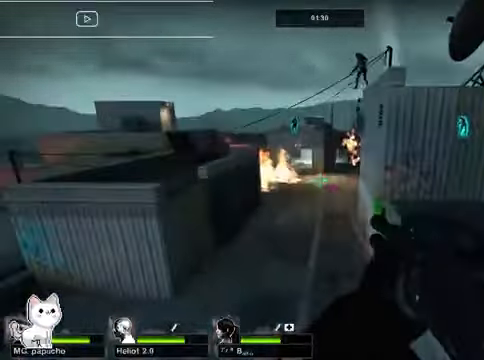
{"buttons": ["A"], "left_stick": "up", "right_stick": "center", "events": [[300, "A", "down"]]}
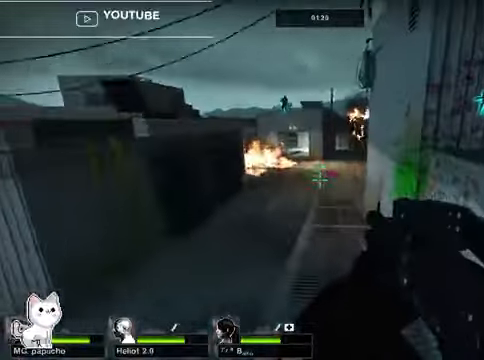
{"buttons": [], "left_stick": "up", "right_stick": "center", "events": [[66, "A", "up"], [400, "right_stick", "up"], [500, "right_stick", "center"]]}
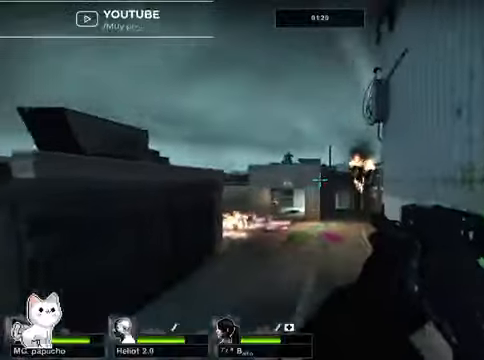
{"buttons": ["R2"], "left_stick": "up", "right_stick": "up-left", "events": [[200, "right_stick", "up-right"], [234, "R2", "down"], [300, "right_stick", "center"], [367, "R2", "up"], [400, "right_stick", "up-left"], [434, "R2", "down"]]}
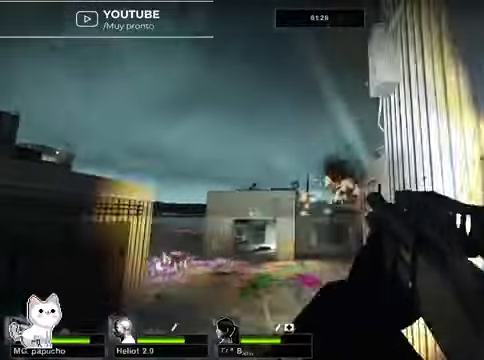
{"buttons": [], "left_stick": "up", "right_stick": "center", "events": [[67, "right_stick", "center"], [100, "R2", "up"], [134, "R2", "down"], [267, "R2", "up"], [334, "R2", "down"], [500, "R2", "up"]]}
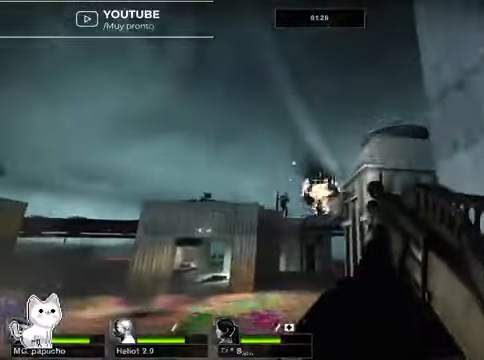
{"buttons": [], "left_stick": "center", "right_stick": "center", "events": [[67, "left_stick", "center"], [200, "B", "down"], [334, "B", "up"]]}
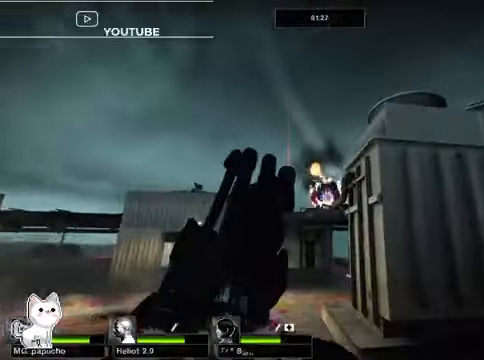
{"buttons": [], "left_stick": "up-left", "right_stick": "center", "events": [[34, "left_stick", "up-left"], [134, "right_stick", "down-right"], [367, "right_stick", "center"]]}
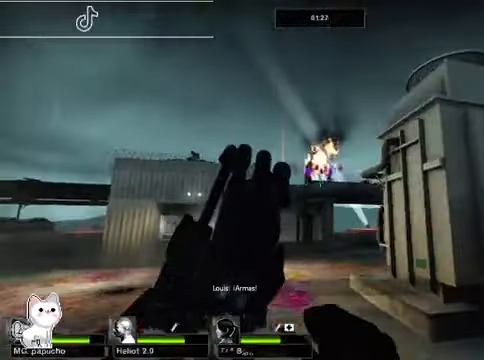
{"buttons": [], "left_stick": "up-left", "right_stick": "center", "events": [[67, "right_stick", "down-right"], [300, "right_stick", "center"]]}